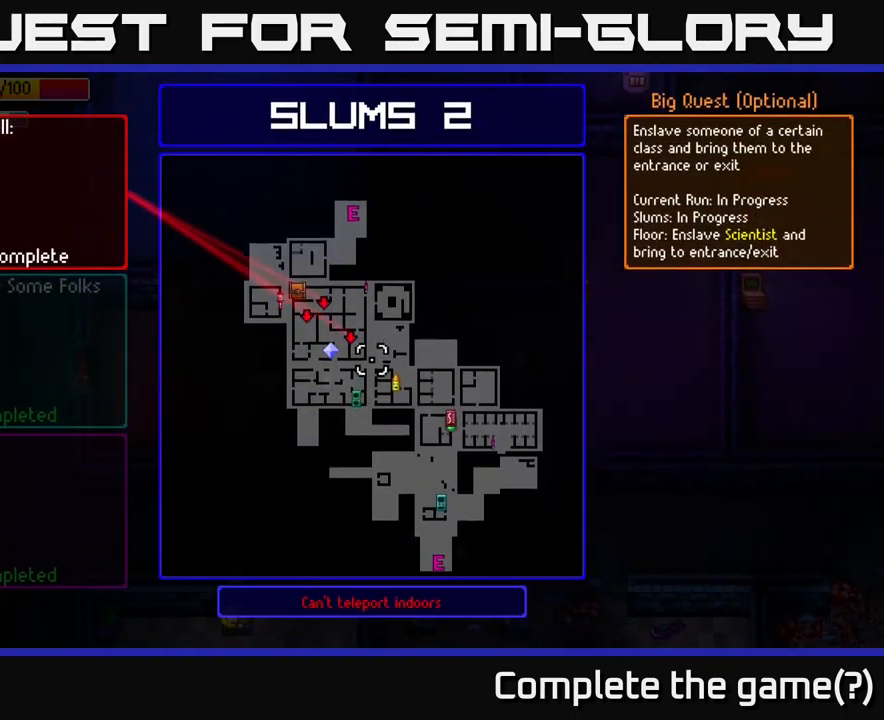
Gameplay with a controller (Xbox layout); each line is a JSON object with the inputs held at the frame after it. "events" lists button and stick changes between this image and that frame as [ms after this image, input, new state], when the widget could be followed in between.
{"buttons": [], "left_stick": "down-right", "right_stick": "center", "events": [[417, "left_stick", "down-right"]]}
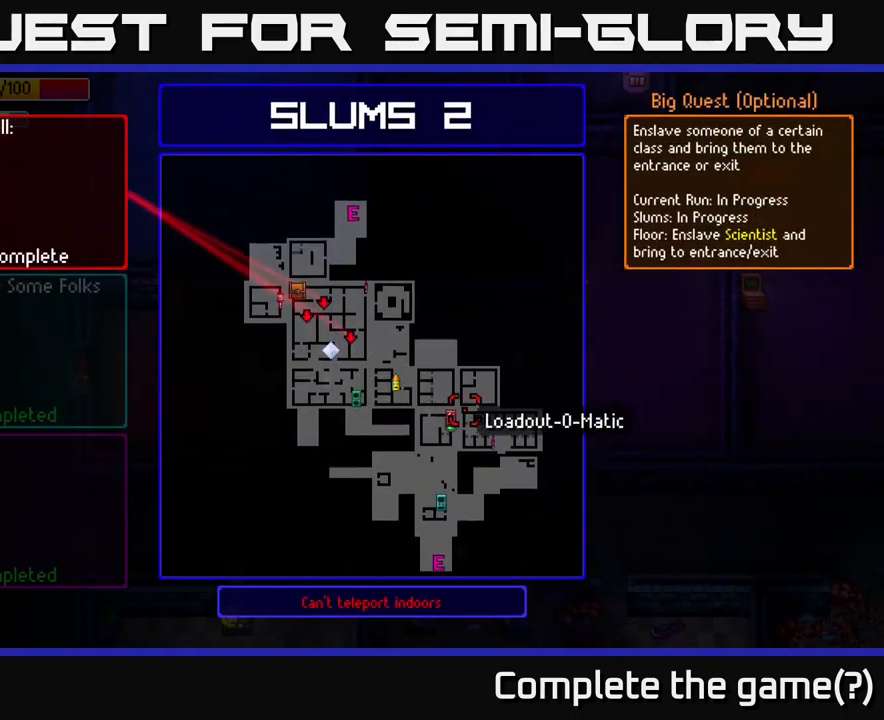
{"buttons": [], "left_stick": "left", "right_stick": "center", "events": [[67, "left_stick", "left"], [200, "left_stick", "center"], [350, "B", "down"], [350, "left_stick", "left"], [400, "B", "up"]]}
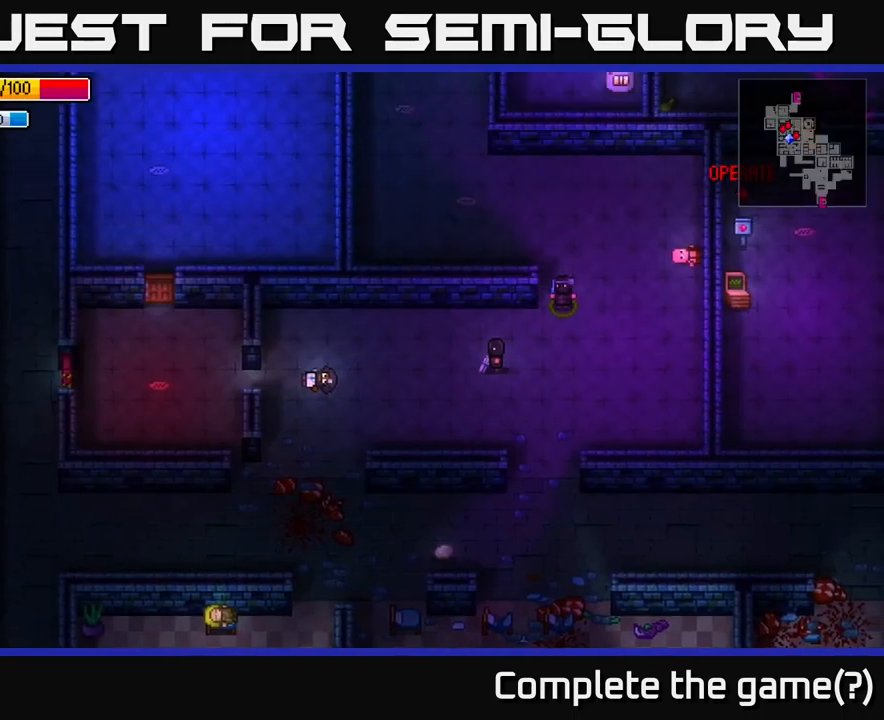
{"buttons": [], "left_stick": "down-left", "right_stick": "center", "events": [[434, "left_stick", "down-left"]]}
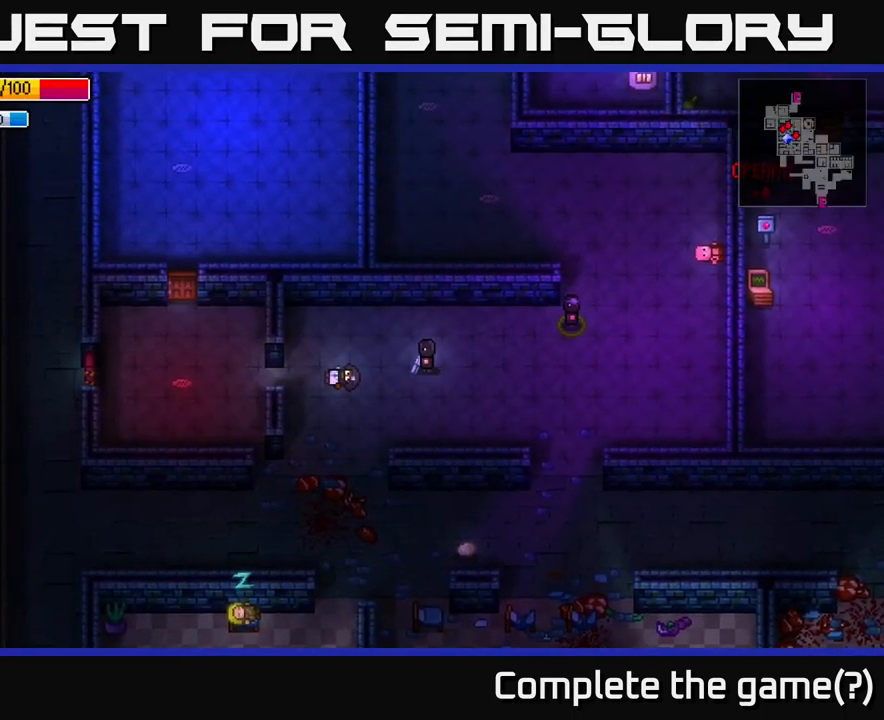
{"buttons": [], "left_stick": "left", "right_stick": "center", "events": [[67, "left_stick", "left"]]}
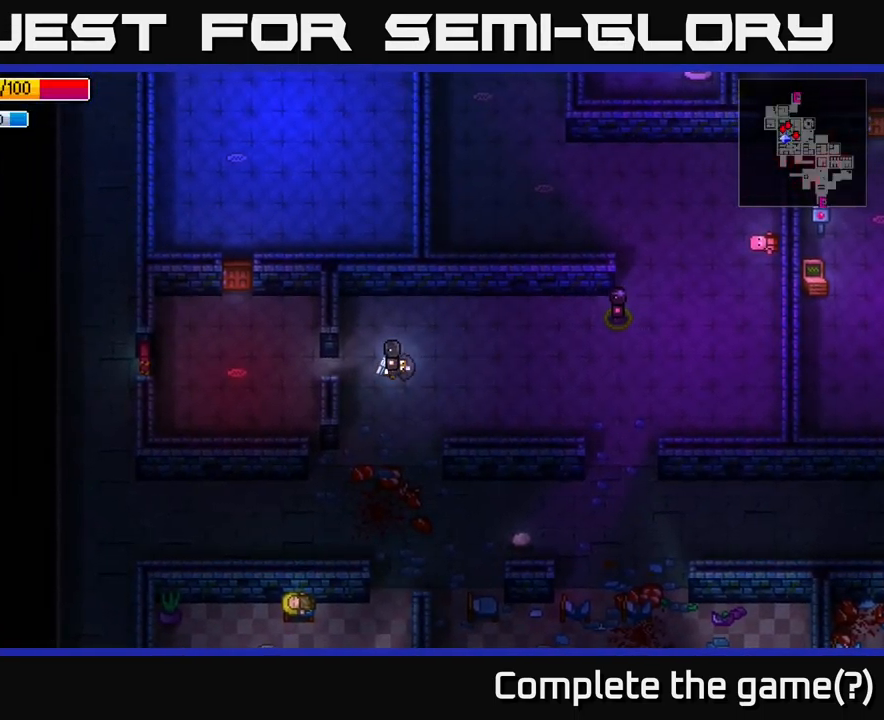
{"buttons": [], "left_stick": "right", "right_stick": "center", "events": [[284, "left_stick", "center"], [450, "left_stick", "right"]]}
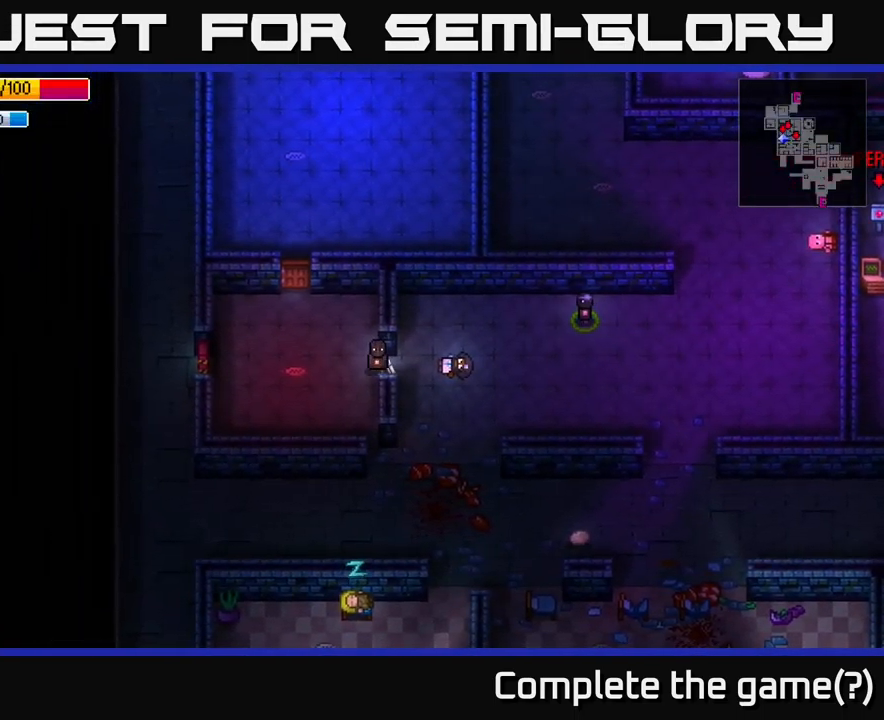
{"buttons": [], "left_stick": "down-right", "right_stick": "center", "events": [[67, "left_stick", "down-right"]]}
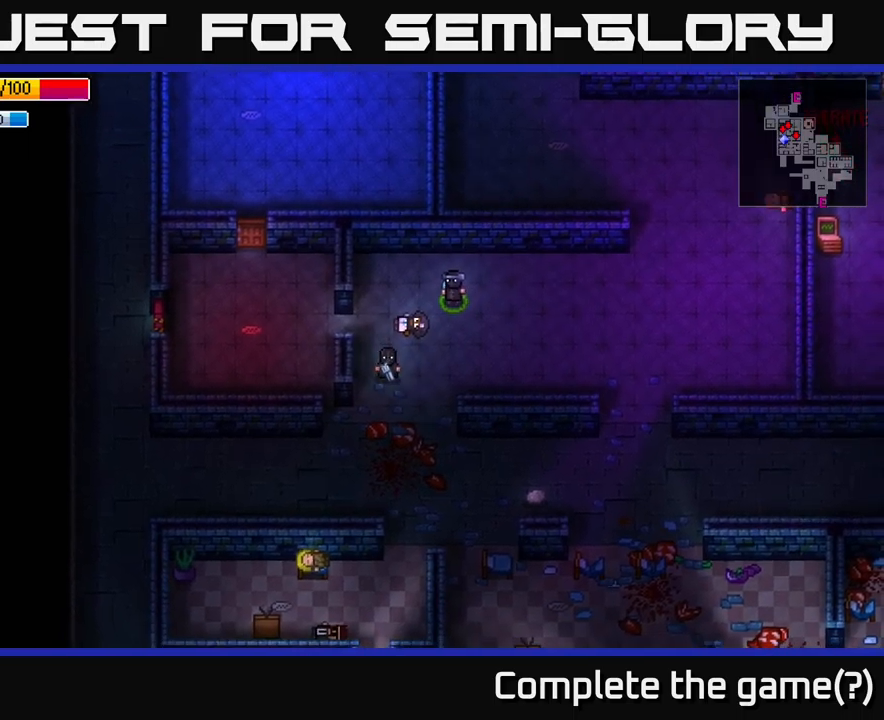
{"buttons": [], "left_stick": "down-right", "right_stick": "center", "events": []}
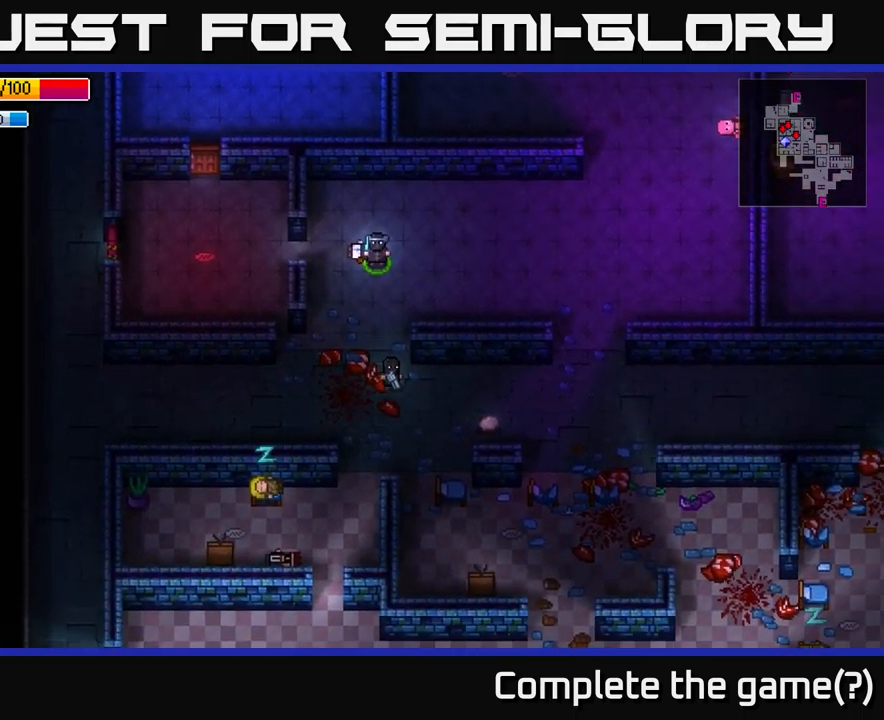
{"buttons": [], "left_stick": "down-right", "right_stick": "center", "events": []}
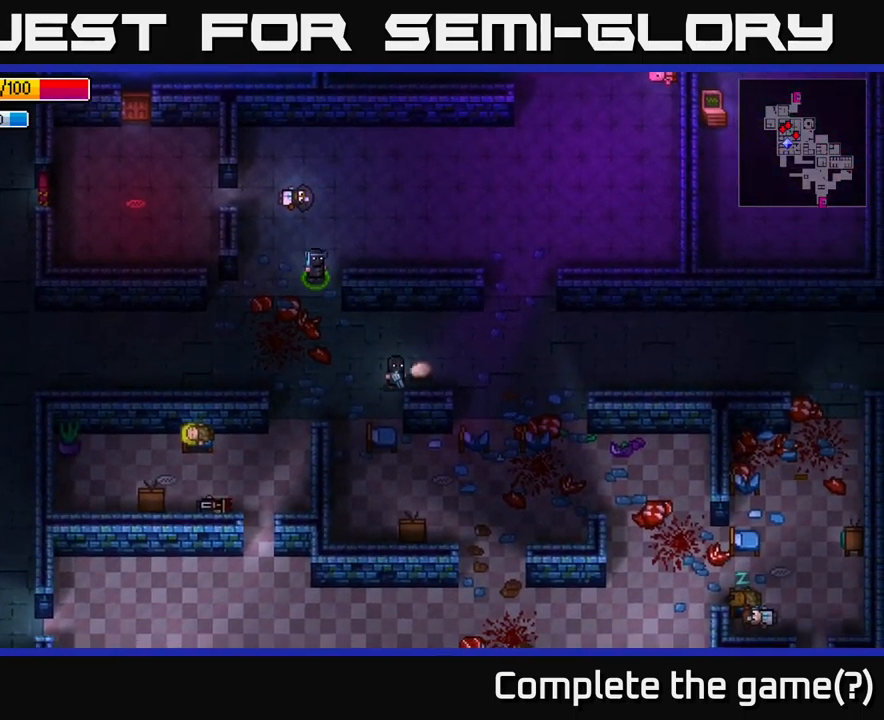
{"buttons": [], "left_stick": "left", "right_stick": "center", "events": [[33, "left_stick", "up-right"], [100, "left_stick", "up-left"], [116, "A", "down"], [166, "left_stick", "left"], [233, "A", "up"]]}
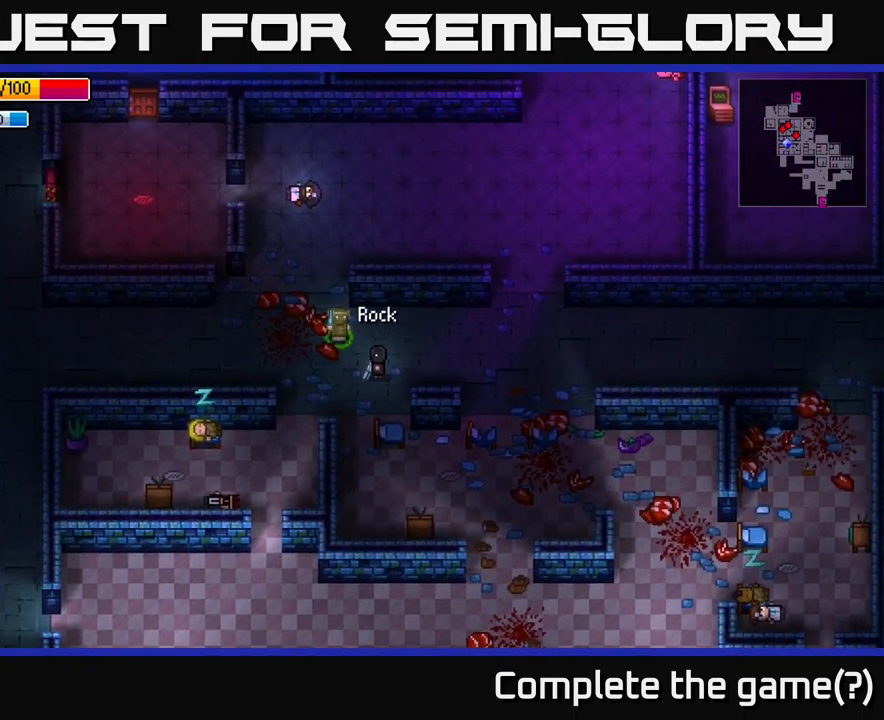
{"buttons": [], "left_stick": "up-left", "right_stick": "up-left", "events": [[33, "left_stick", "up-left"], [433, "right_stick", "up-left"]]}
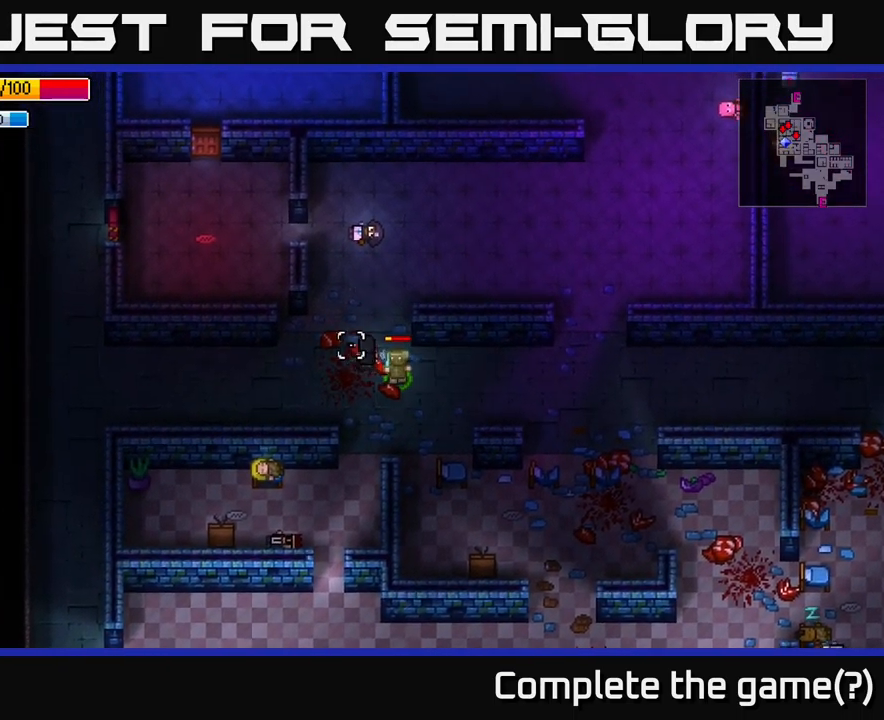
{"buttons": [], "left_stick": "up", "right_stick": "center", "events": [[150, "left_stick", "up"], [233, "right_stick", "left"], [416, "right_stick", "center"]]}
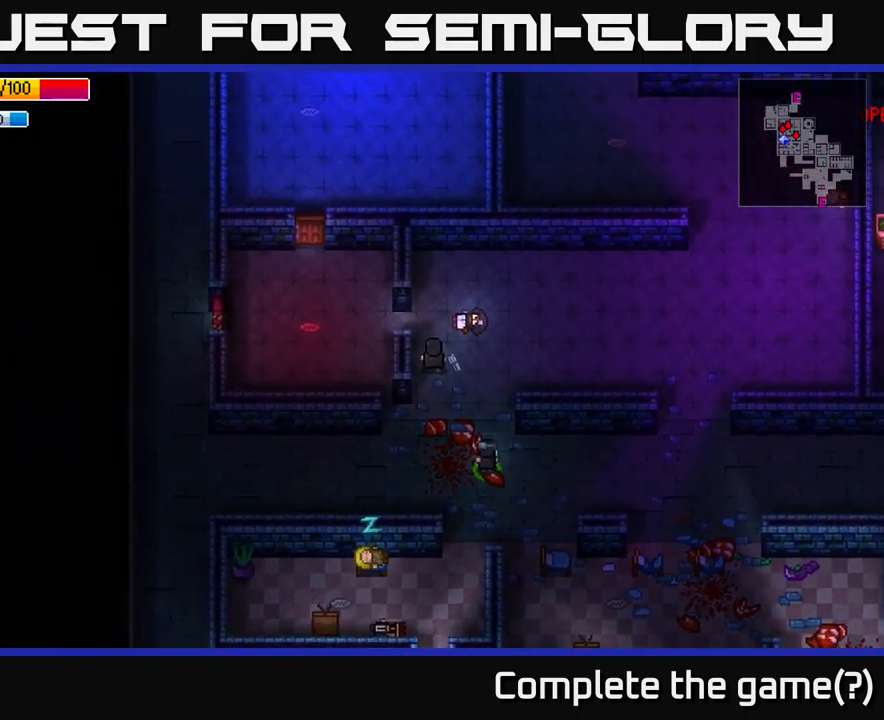
{"buttons": [], "left_stick": "left", "right_stick": "right", "events": [[83, "left_stick", "left"], [183, "right_stick", "right"]]}
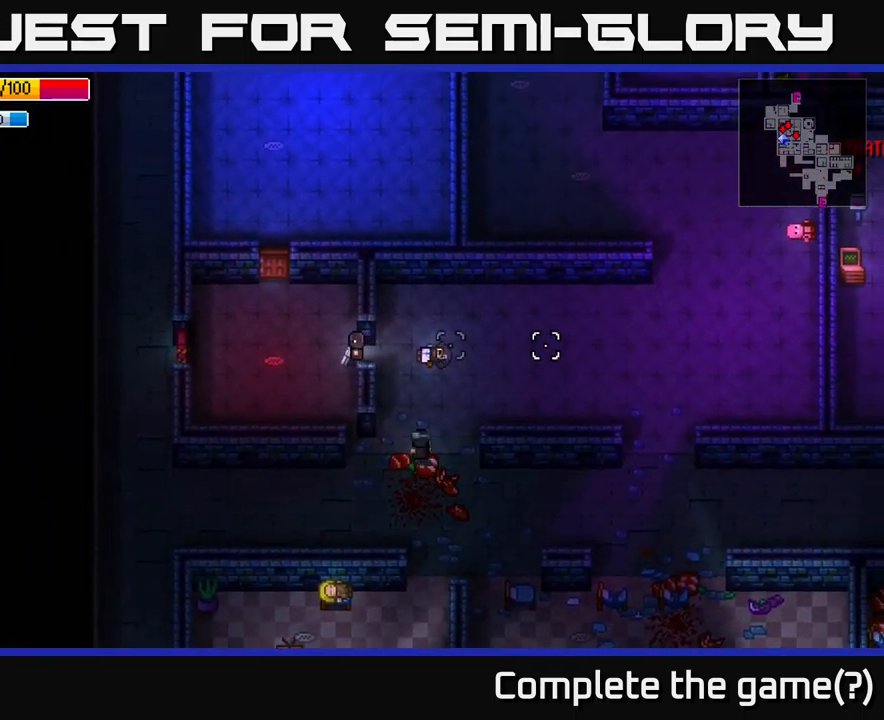
{"buttons": [], "left_stick": "up-left", "right_stick": "center", "events": [[83, "left_stick", "up-left"], [283, "right_stick", "center"]]}
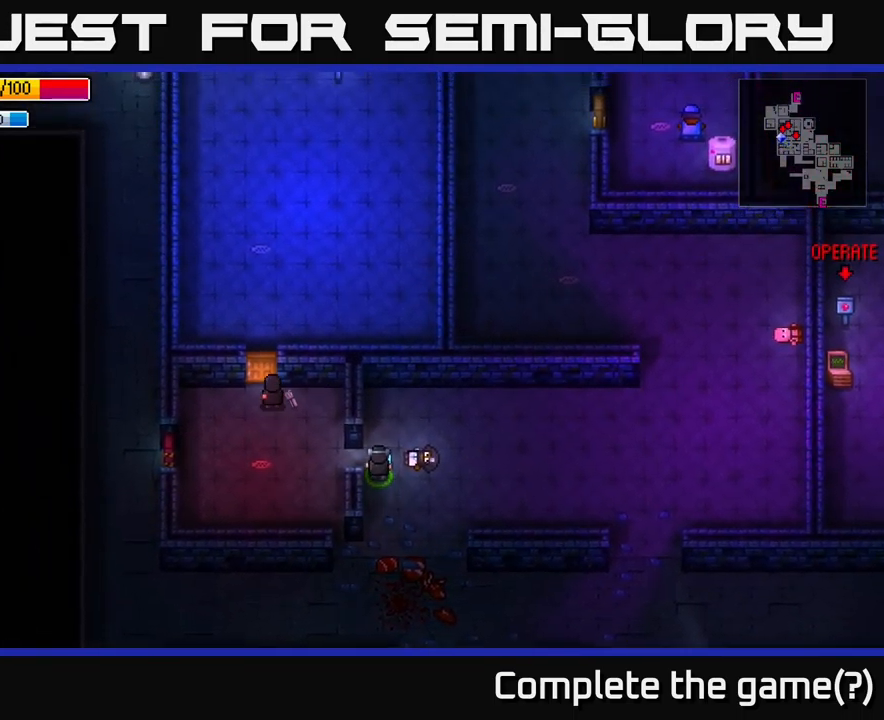
{"buttons": ["A"], "left_stick": "up-right", "right_stick": "center", "events": [[33, "A", "down"], [50, "left_stick", "center"], [183, "A", "up"], [183, "left_stick", "up"], [466, "A", "down"], [483, "left_stick", "up-right"]]}
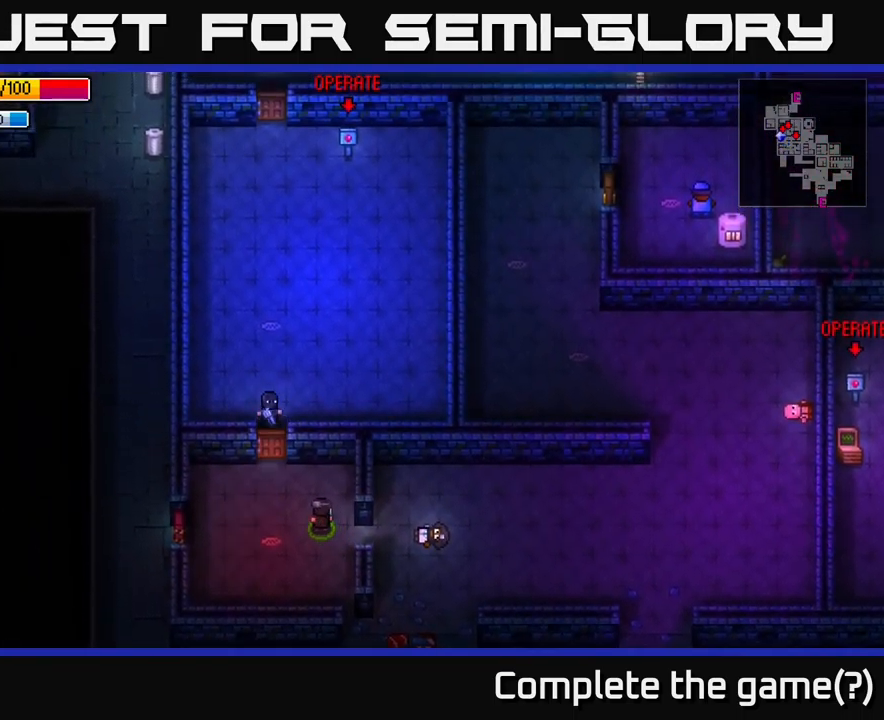
{"buttons": [], "left_stick": "up", "right_stick": "center", "events": [[50, "A", "up"], [383, "left_stick", "up"]]}
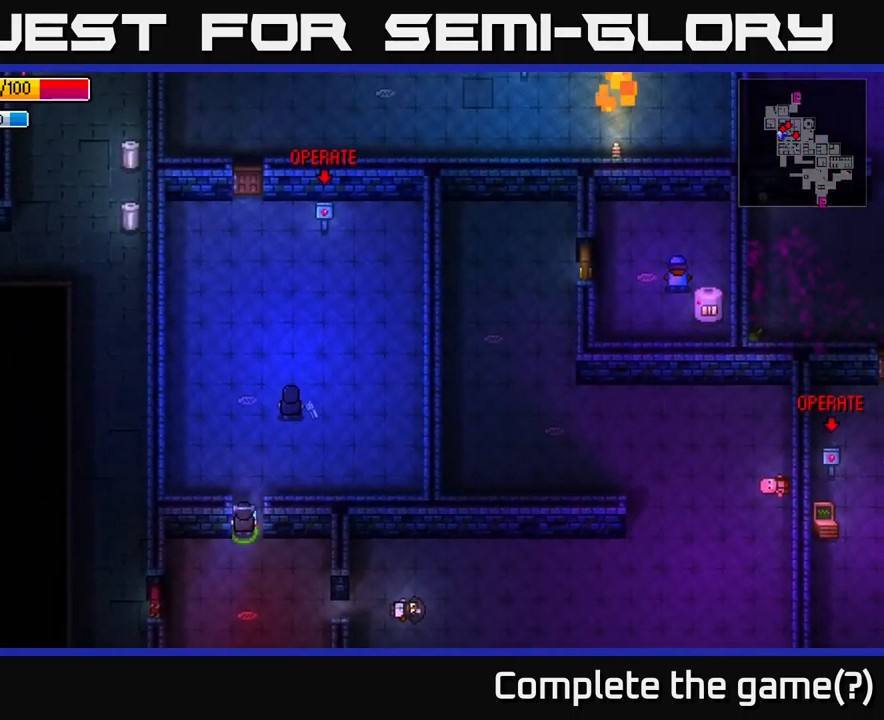
{"buttons": [], "left_stick": "up", "right_stick": "center", "events": []}
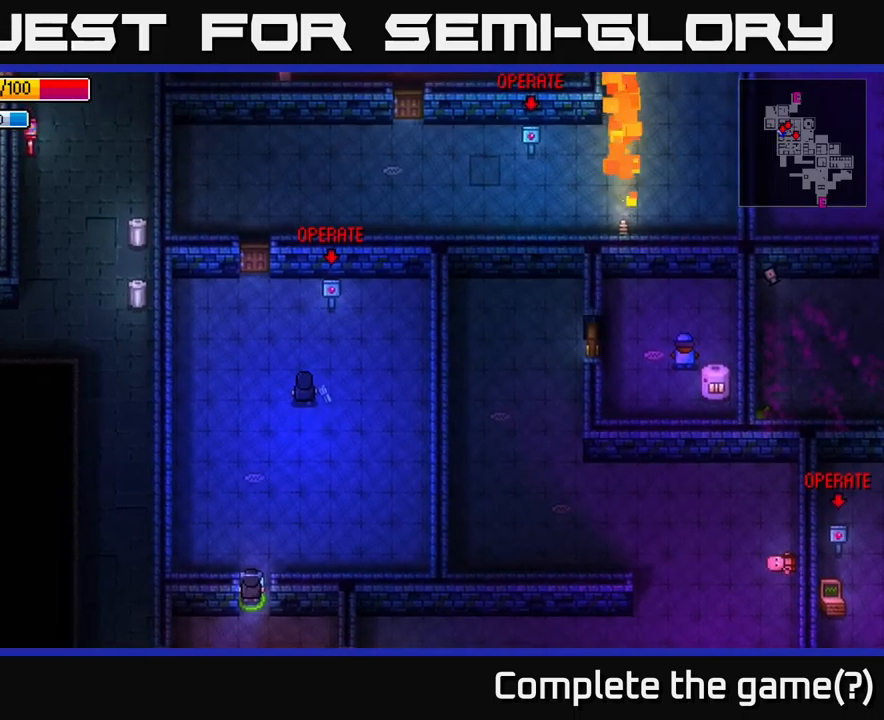
{"buttons": [], "left_stick": "up-left", "right_stick": "center", "events": [[433, "left_stick", "up-left"], [450, "A", "down"], [500, "A", "up"]]}
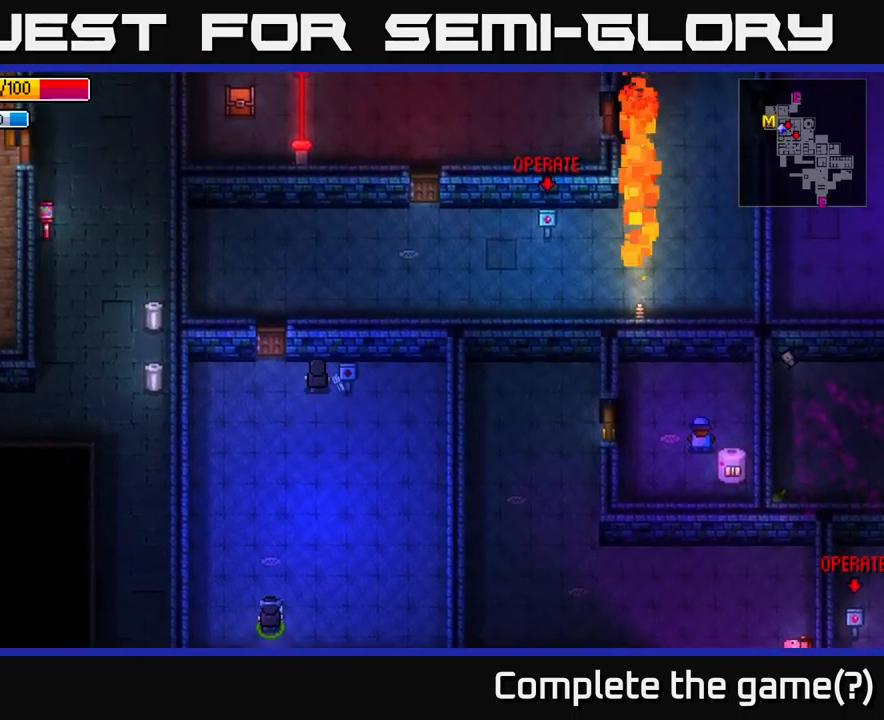
{"buttons": [], "left_stick": "up", "right_stick": "center", "events": [[283, "A", "down"], [300, "left_stick", "up"], [383, "A", "up"]]}
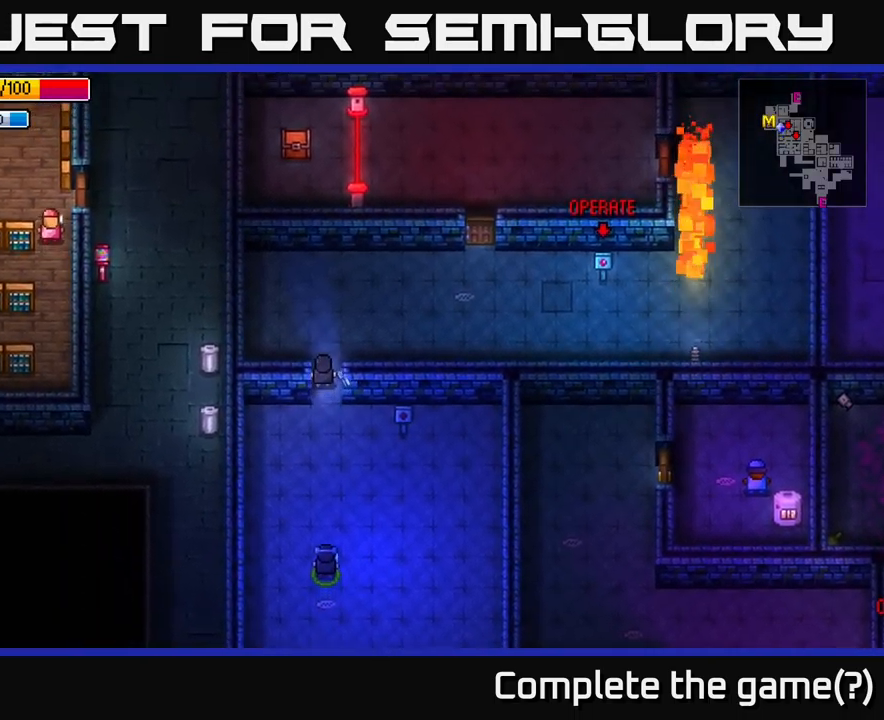
{"buttons": [], "left_stick": "right", "right_stick": "center", "events": [[100, "left_stick", "up-right"], [200, "left_stick", "right"]]}
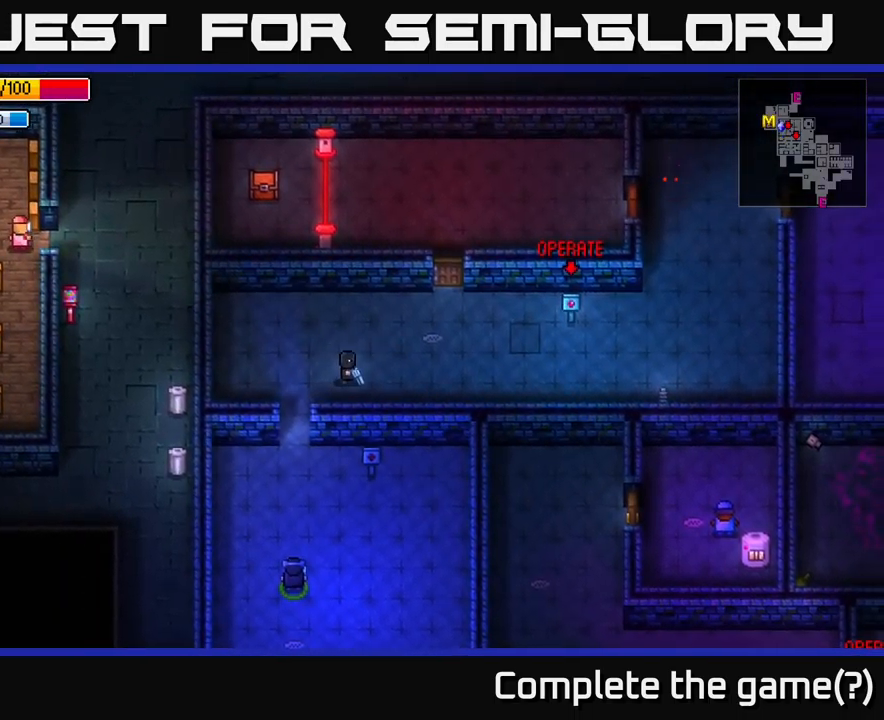
{"buttons": [], "left_stick": "right", "right_stick": "center", "events": []}
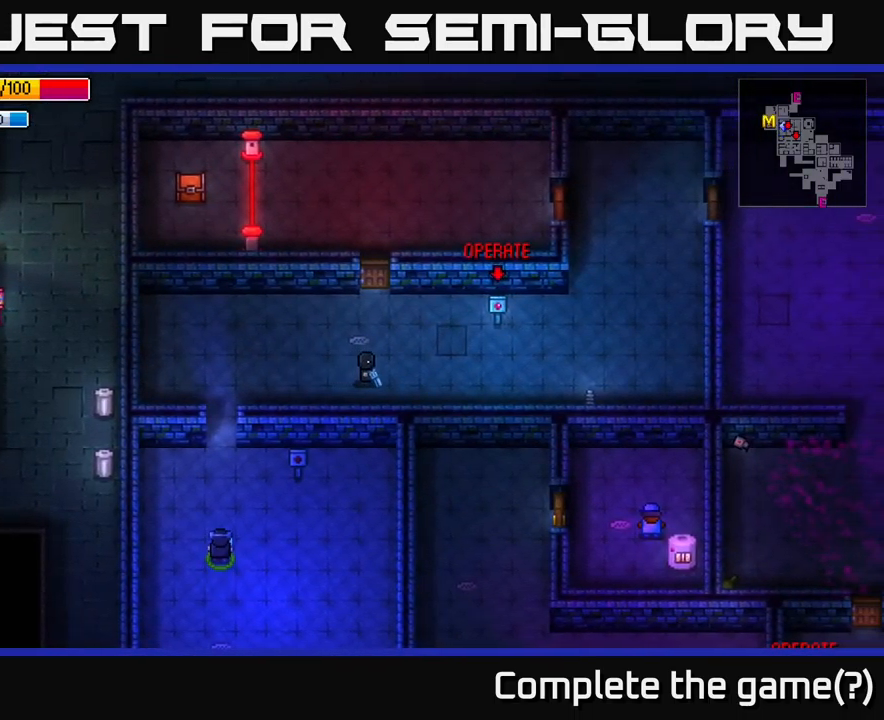
{"buttons": [], "left_stick": "up-right", "right_stick": "center", "events": [[500, "left_stick", "up-right"]]}
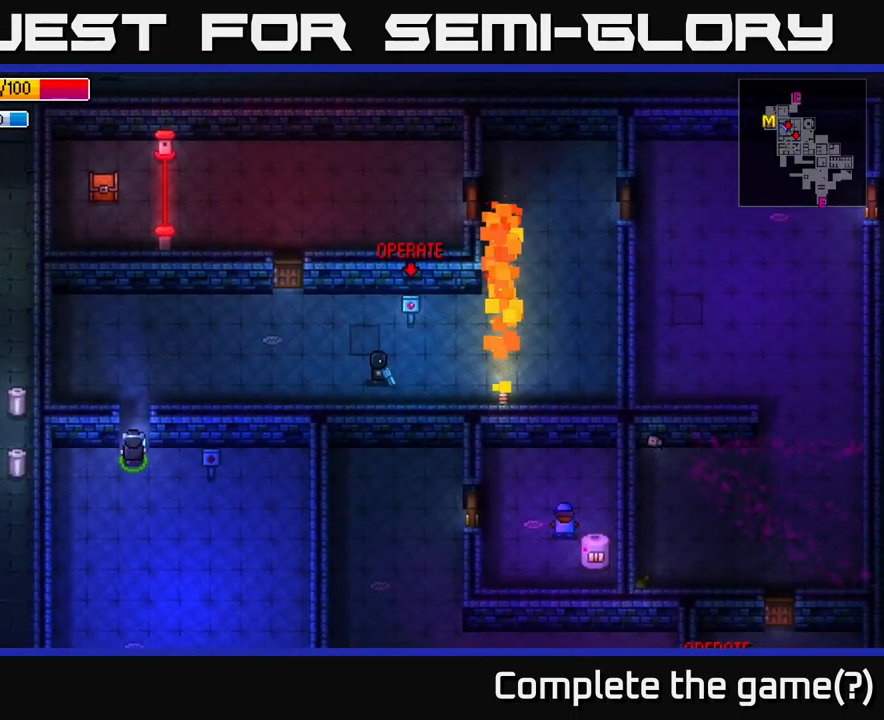
{"buttons": [], "left_stick": "down-right", "right_stick": "center", "events": [[300, "A", "down"], [300, "left_stick", "center"], [350, "left_stick", "down"], [383, "A", "up"], [483, "left_stick", "down-right"]]}
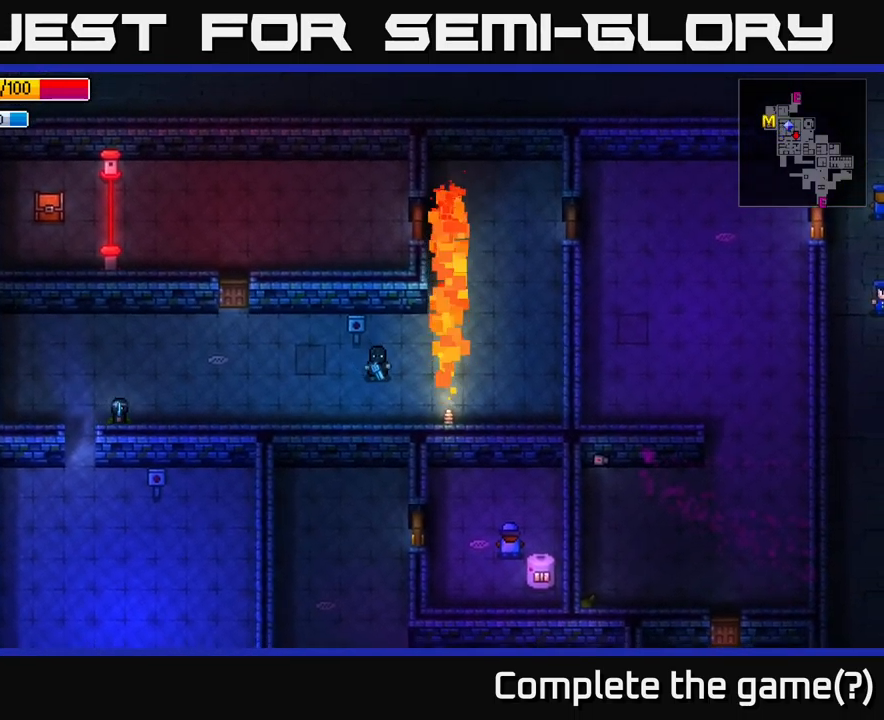
{"buttons": [], "left_stick": "center", "right_stick": "right", "events": [[17, "left_stick", "down"], [50, "left_stick", "center"], [117, "right_stick", "right"]]}
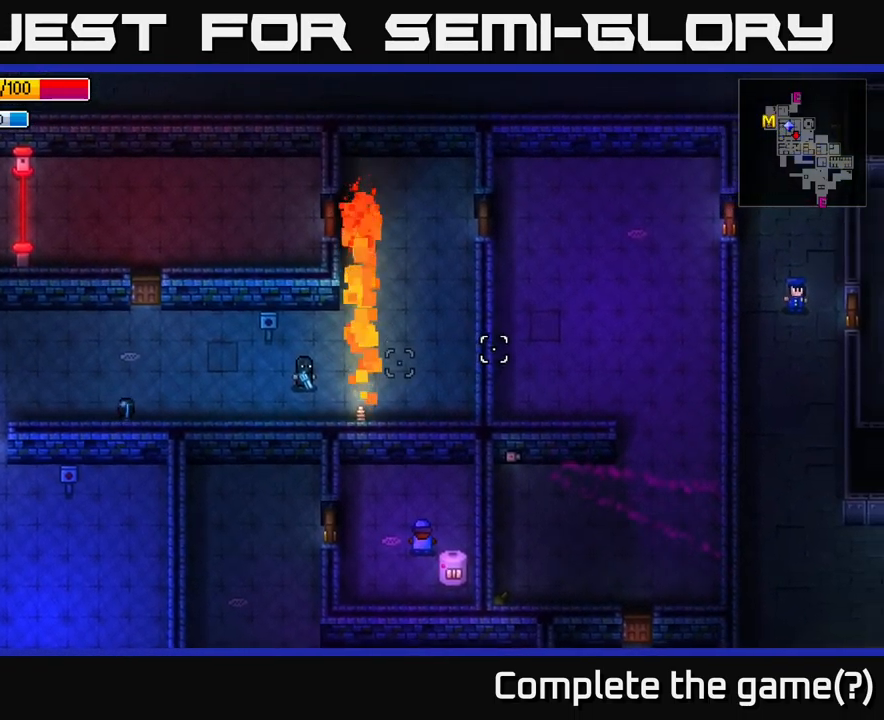
{"buttons": [], "left_stick": "center", "right_stick": "center", "events": [[283, "right_stick", "center"]]}
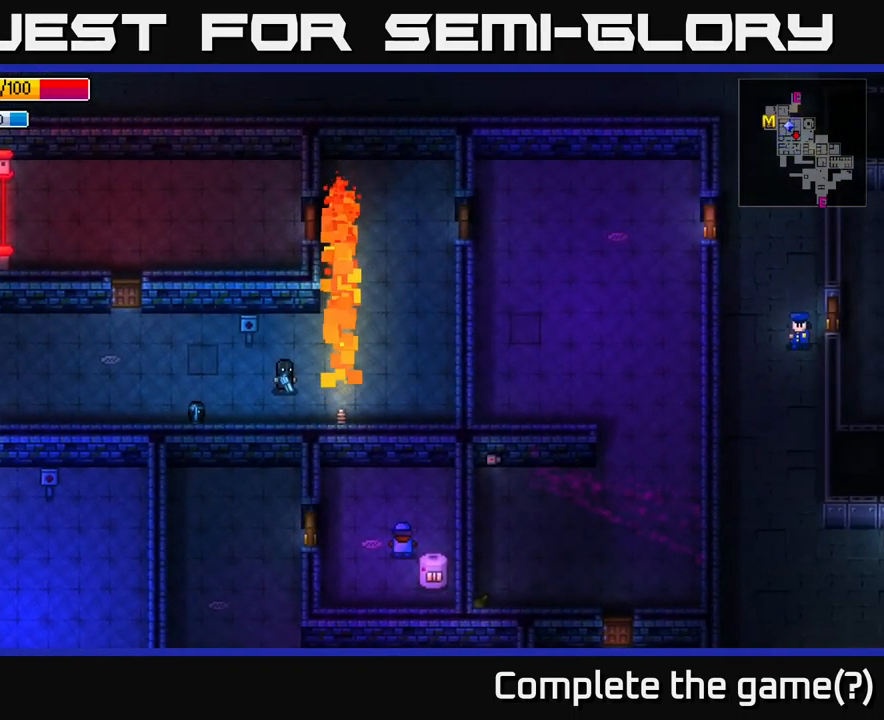
{"buttons": [], "left_stick": "center", "right_stick": "center", "events": []}
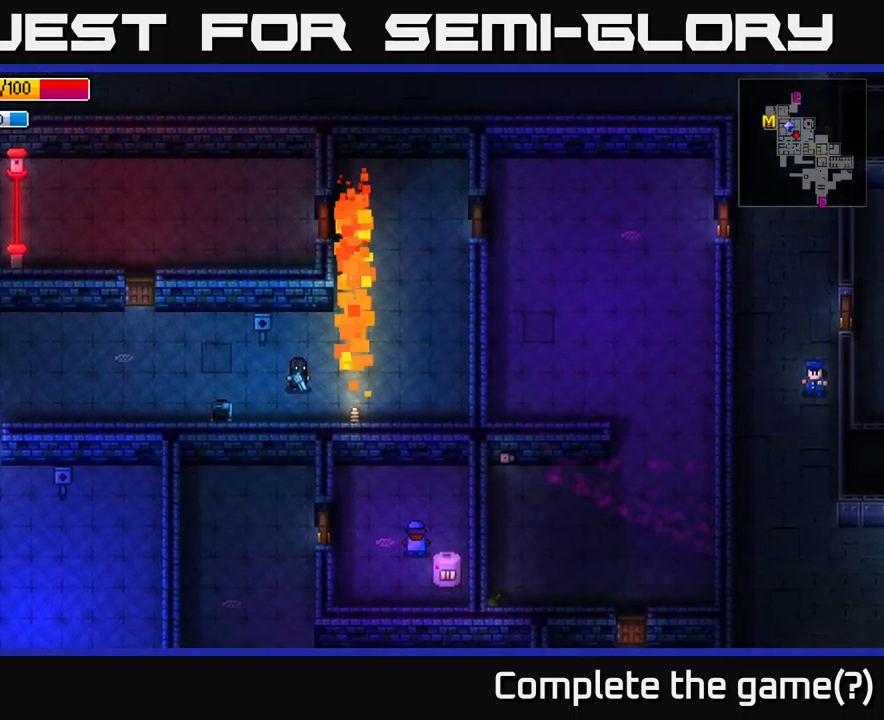
{"buttons": [], "left_stick": "right", "right_stick": "center", "events": [[367, "left_stick", "right"]]}
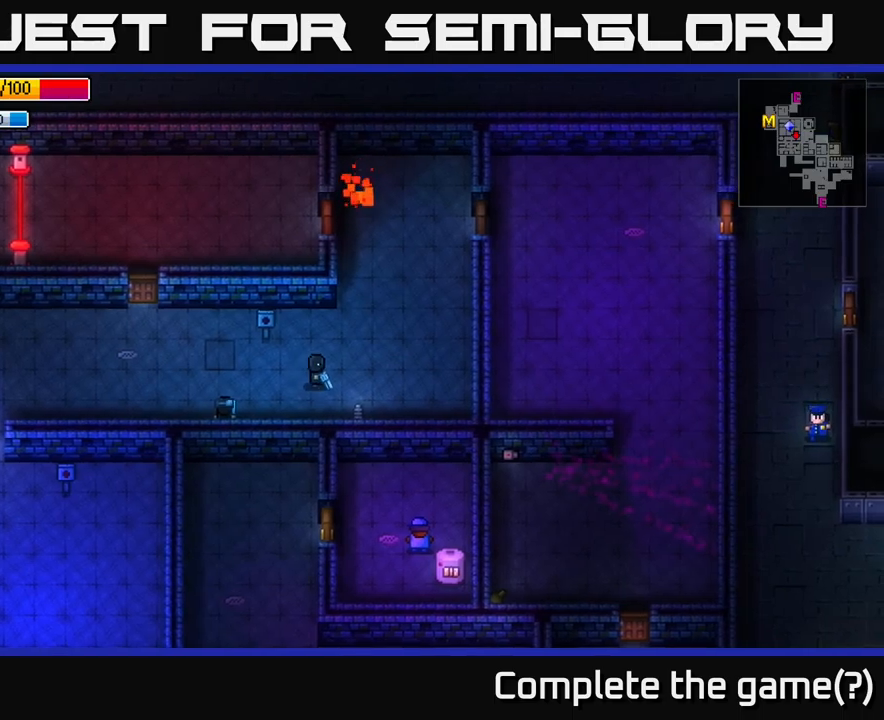
{"buttons": [], "left_stick": "up-right", "right_stick": "center", "events": [[84, "left_stick", "up-right"]]}
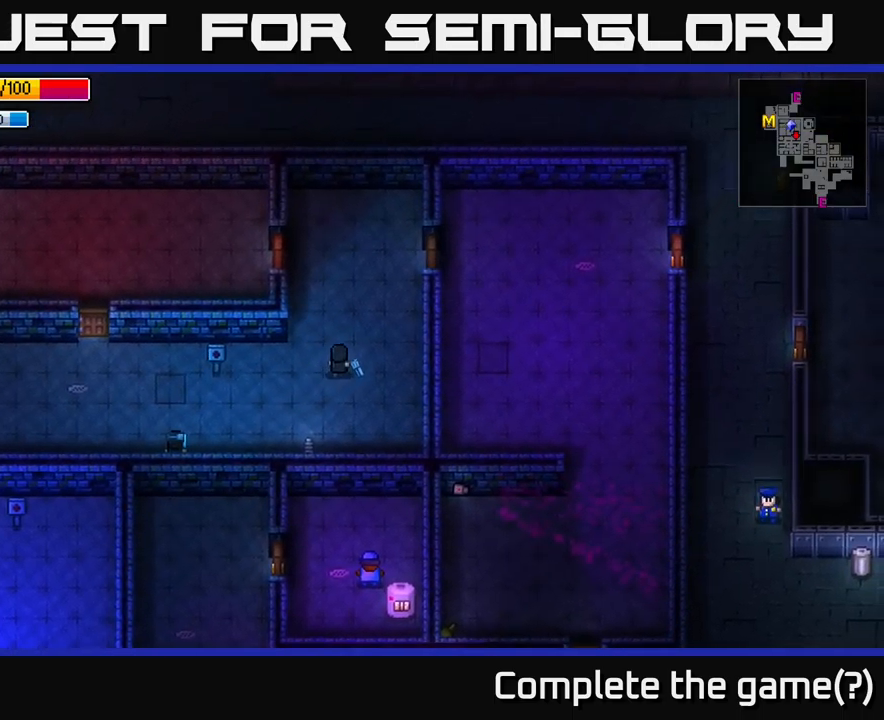
{"buttons": [], "left_stick": "up-right", "right_stick": "center", "events": []}
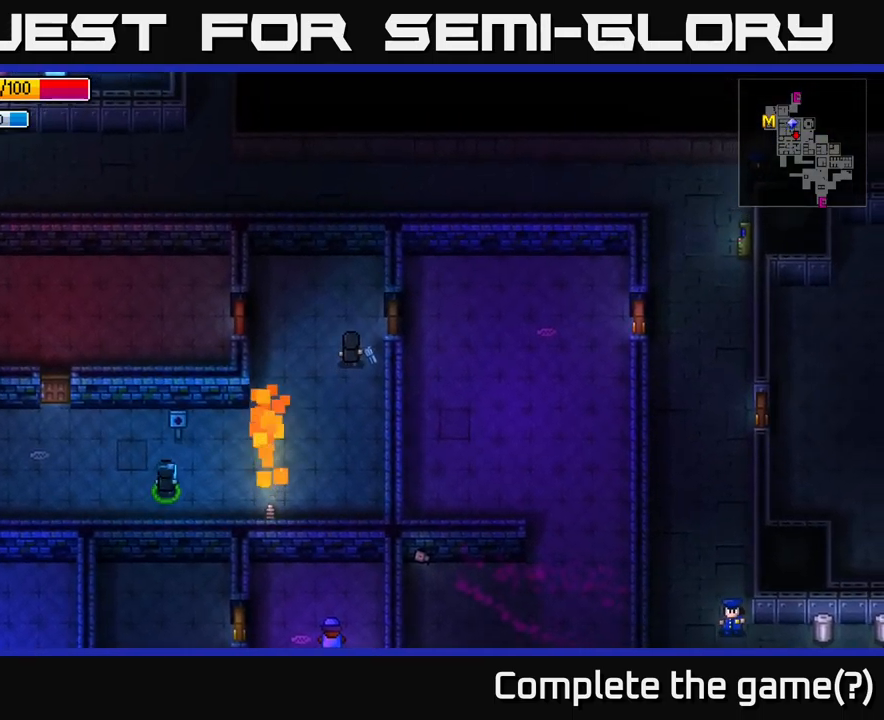
{"buttons": [], "left_stick": "right", "right_stick": "center", "events": [[67, "left_stick", "right"], [134, "A", "down"], [267, "A", "up"]]}
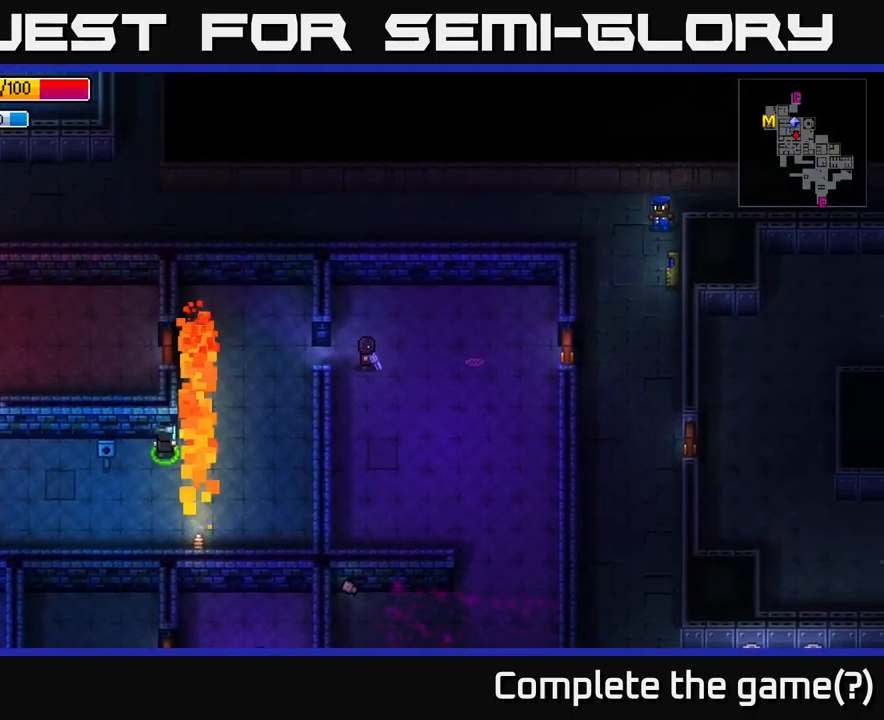
{"buttons": [], "left_stick": "down", "right_stick": "center", "events": [[134, "left_stick", "down-right"], [467, "left_stick", "down"]]}